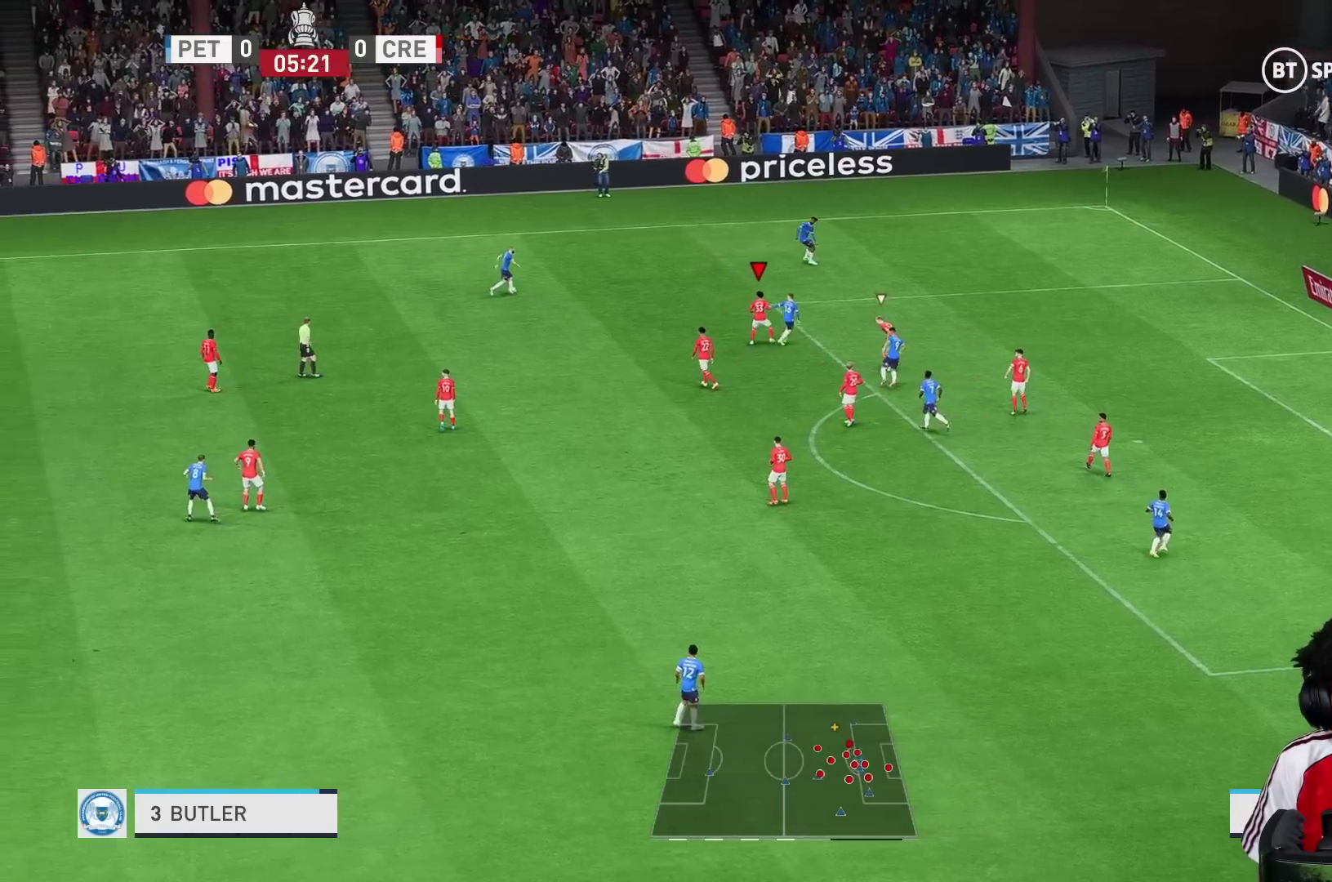
Gameplay with a controller (Xbox layout); each line is a JSON object with the inputs held at the frame after it. "events" lists button and stick changes between this image and that frame as [ms after this image, input, new state], when the widget could be followed in between. Not read: L3 R3.
{"buttons": [], "left_stick": "up-right", "right_stick": "center", "events": [[83, "R1", "down"], [283, "R1", "up"]]}
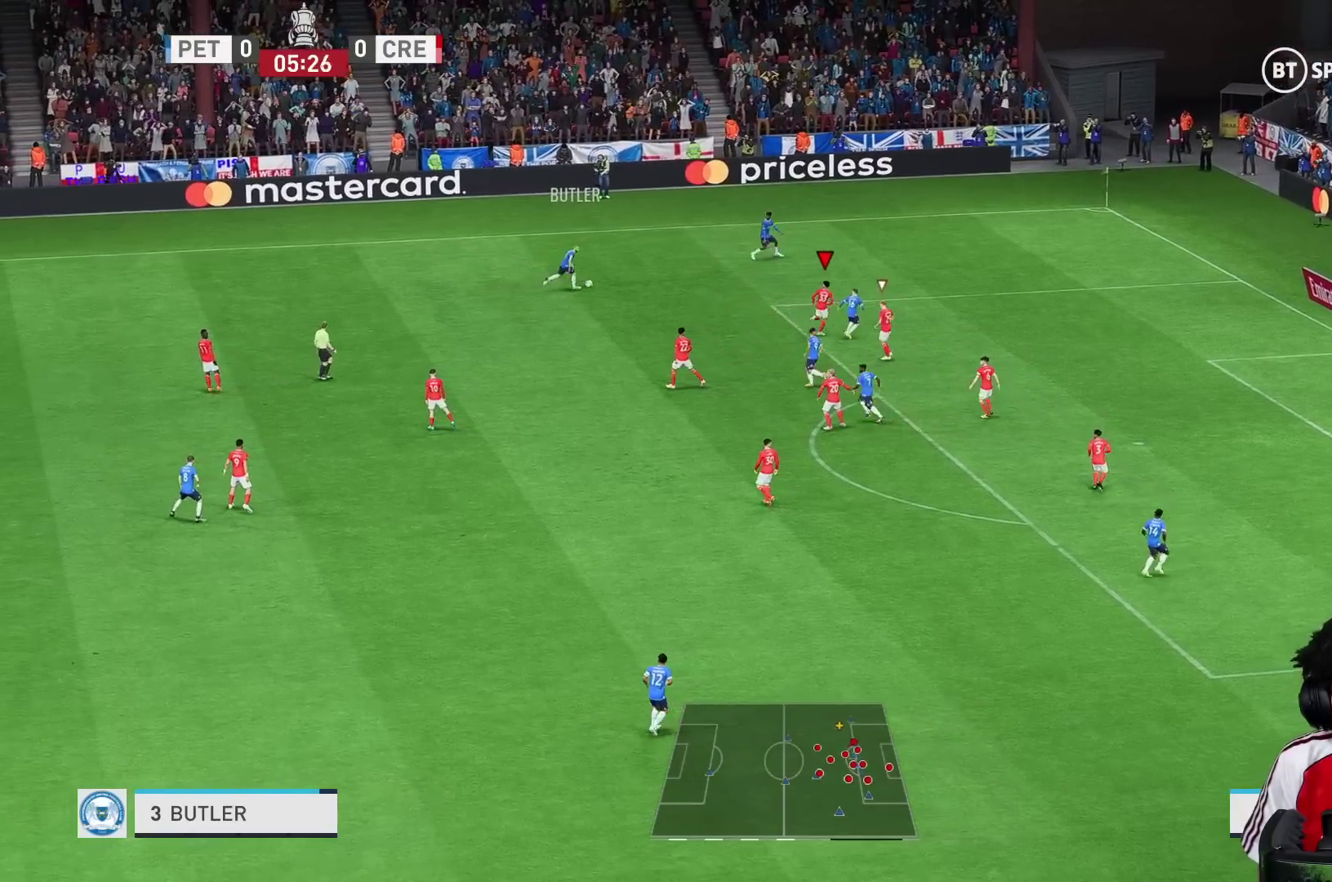
{"buttons": [], "left_stick": "up", "right_stick": "center", "events": [[417, "left_stick", "up"]]}
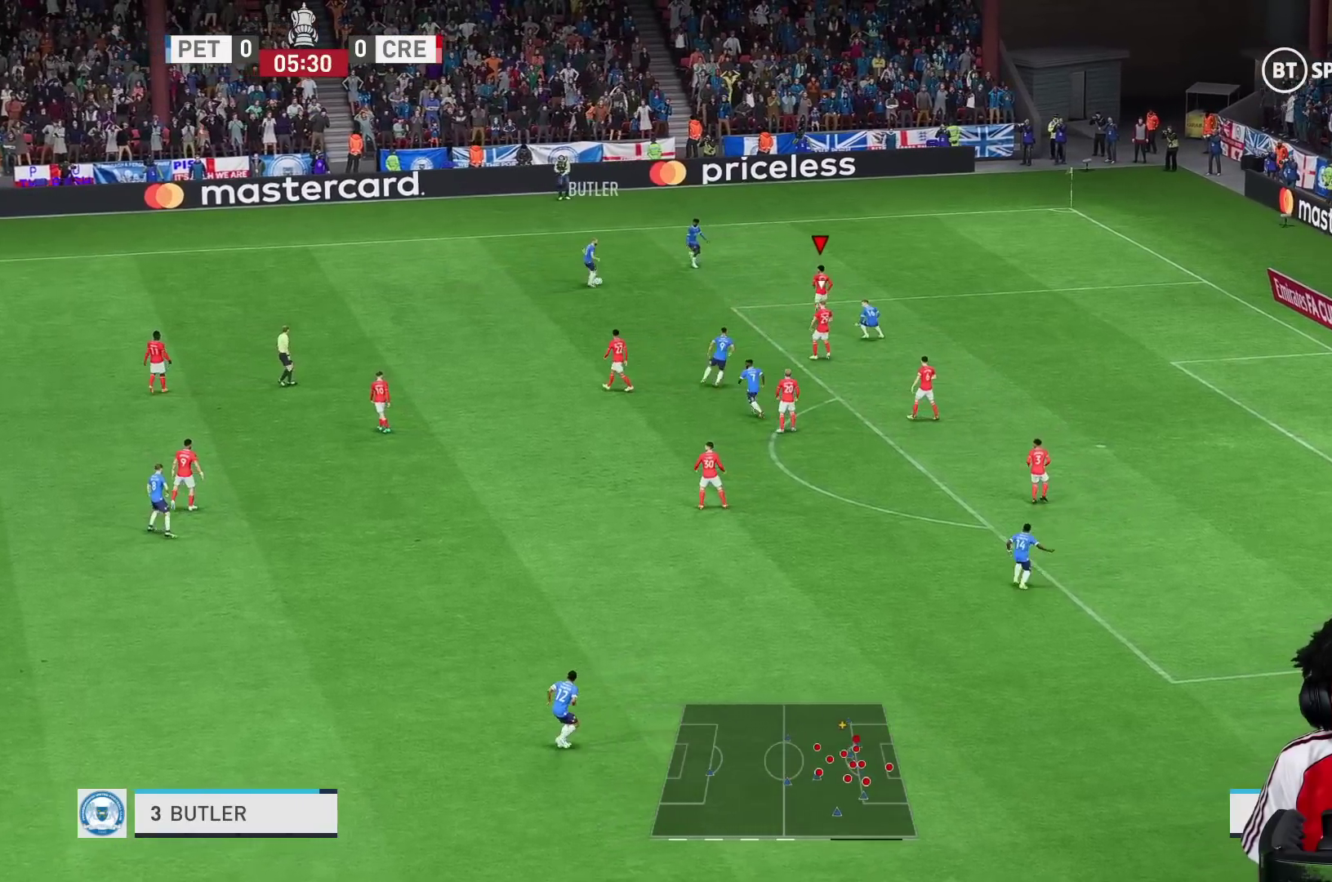
{"buttons": [], "left_stick": "up", "right_stick": "center", "events": []}
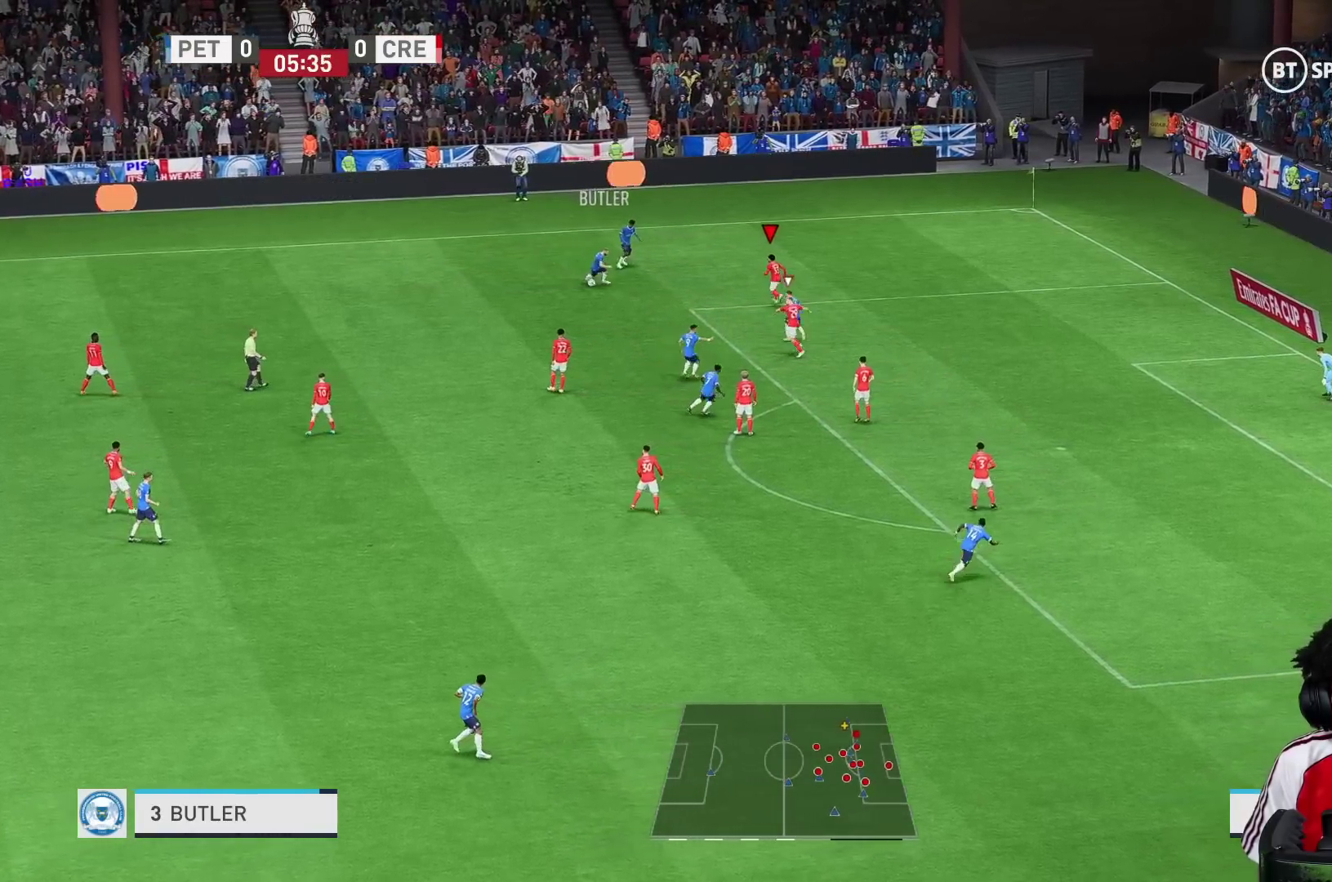
{"buttons": ["L2"], "left_stick": "down-left", "right_stick": "center", "events": [[200, "left_stick", "left"], [283, "L2", "down"], [400, "left_stick", "down-left"]]}
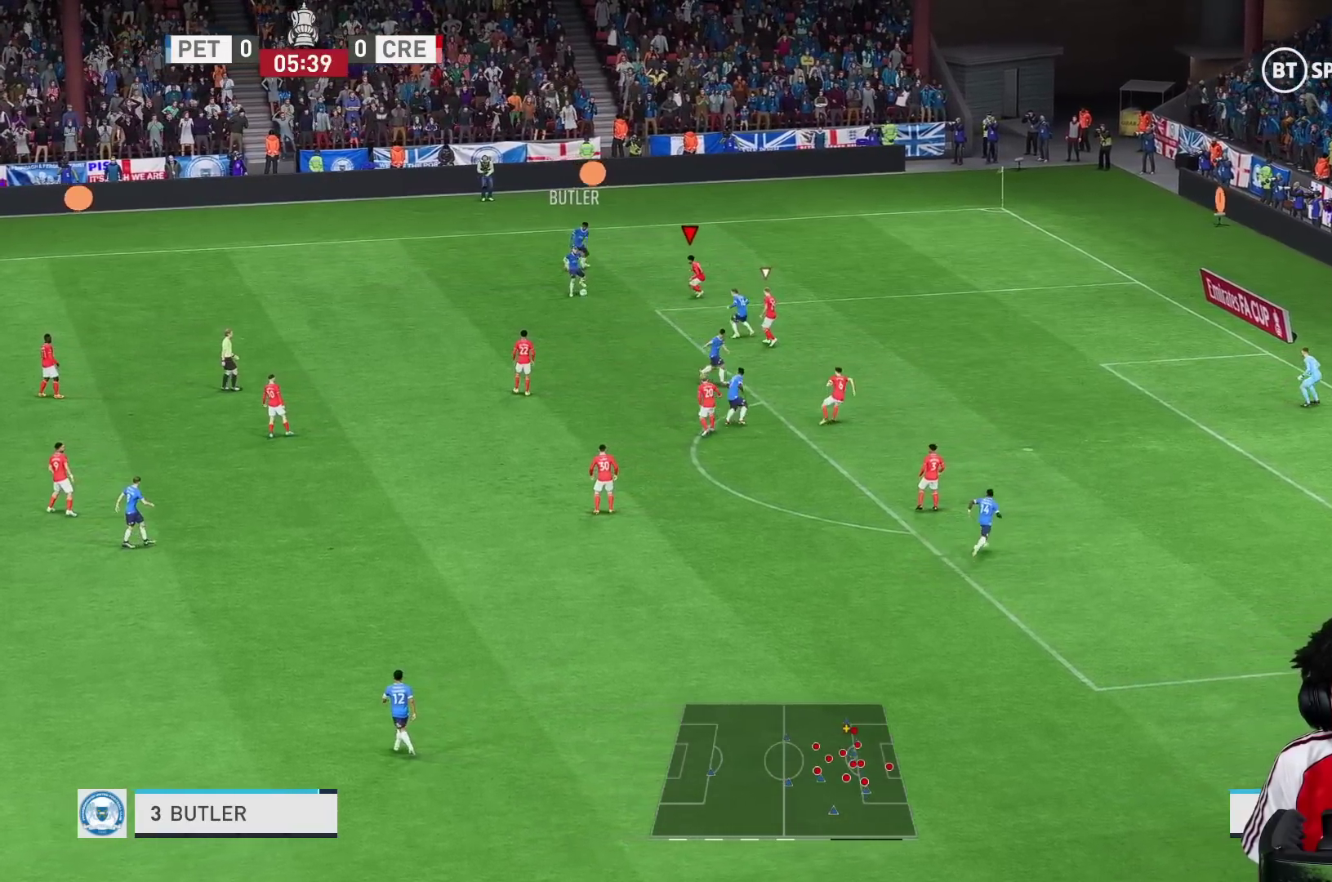
{"buttons": ["L2"], "left_stick": "down-left", "right_stick": "down-right", "events": [[200, "L2", "up"], [283, "L2", "down"], [500, "right_stick", "down-right"]]}
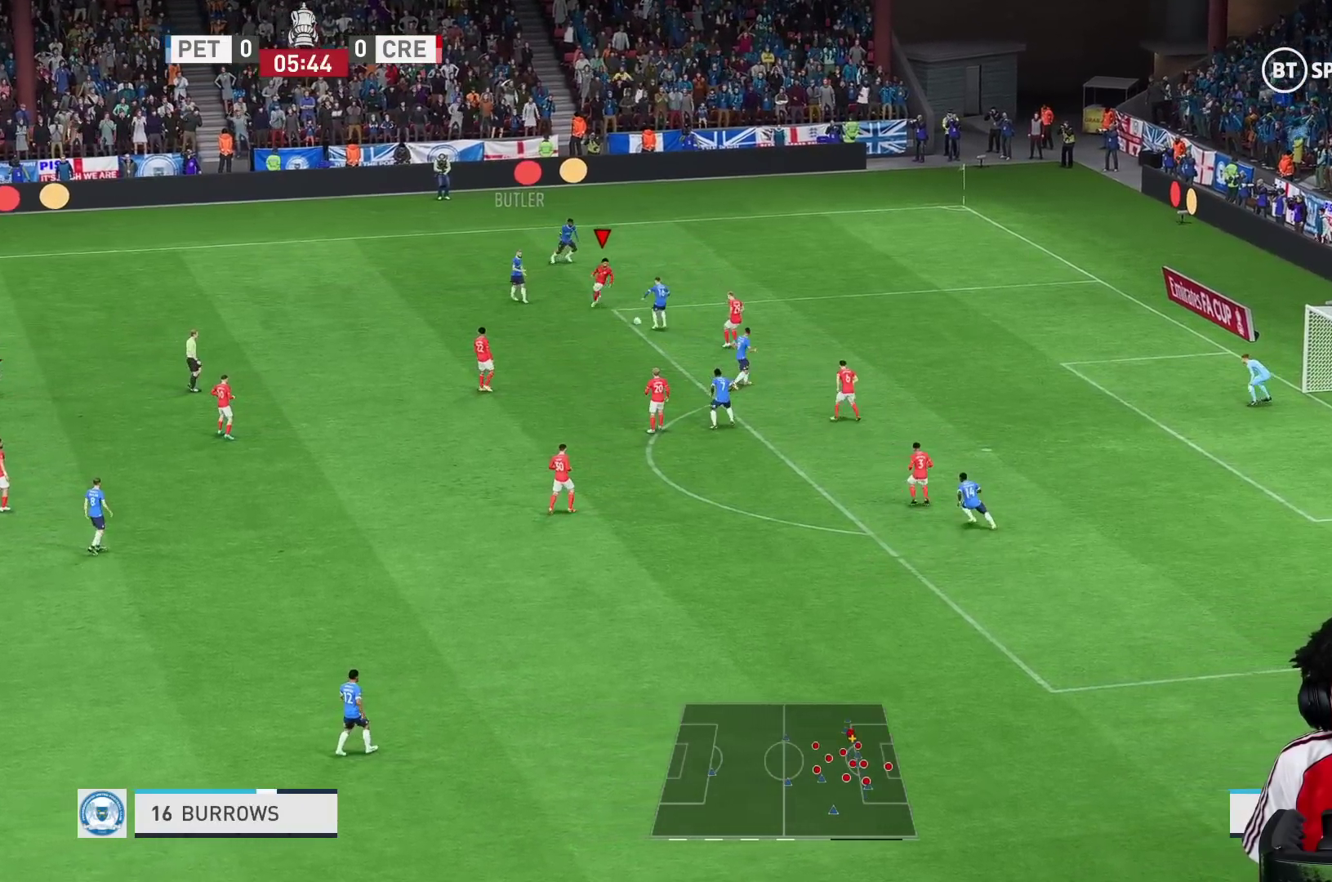
{"buttons": ["L2"], "left_stick": "up-left", "right_stick": "center", "events": [[67, "right_stick", "center"], [117, "left_stick", "up-left"], [183, "R2", "down"], [400, "R2", "up"]]}
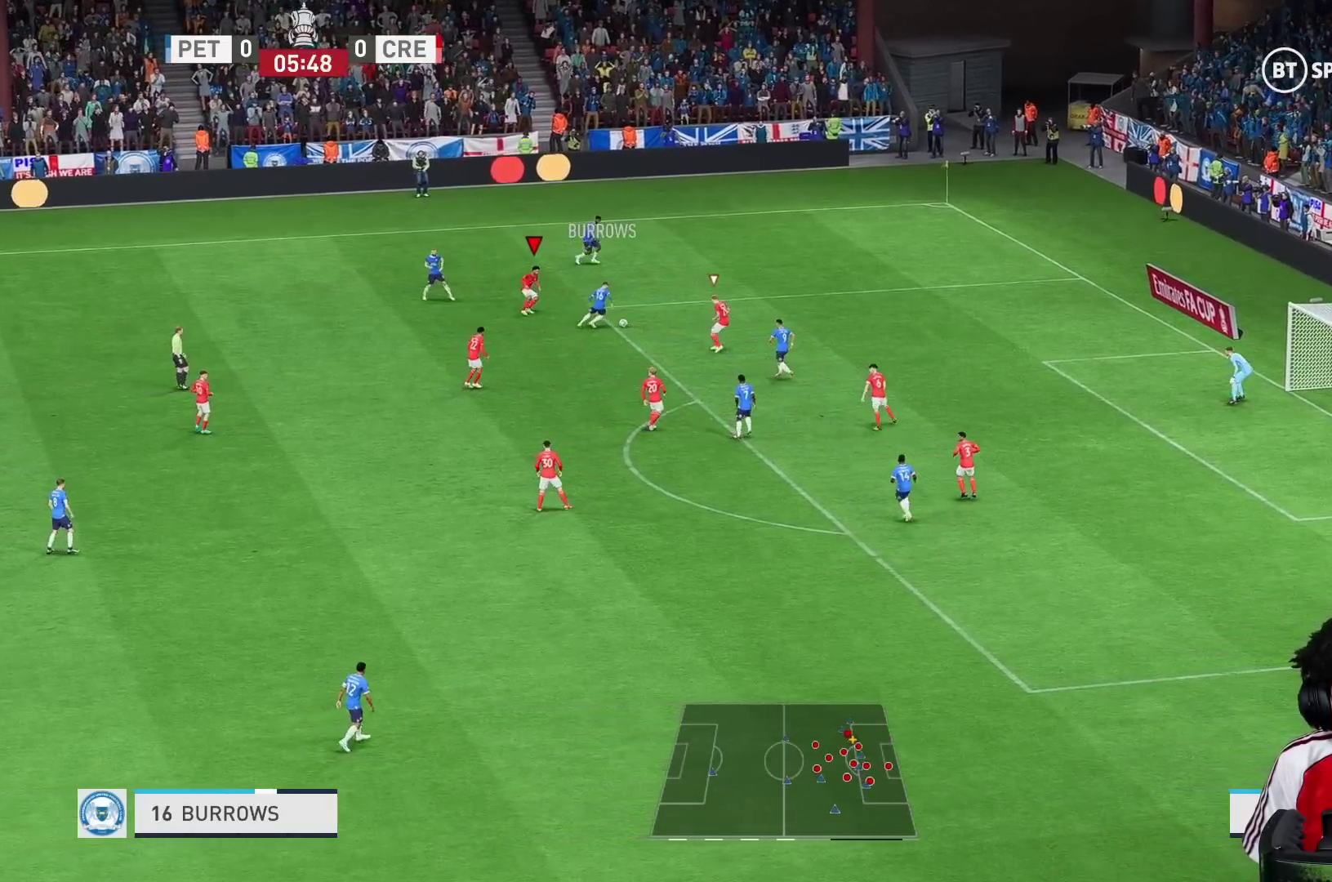
{"buttons": ["L1"], "left_stick": "up-left", "right_stick": "center", "events": [[433, "L1", "down"], [433, "L2", "up"]]}
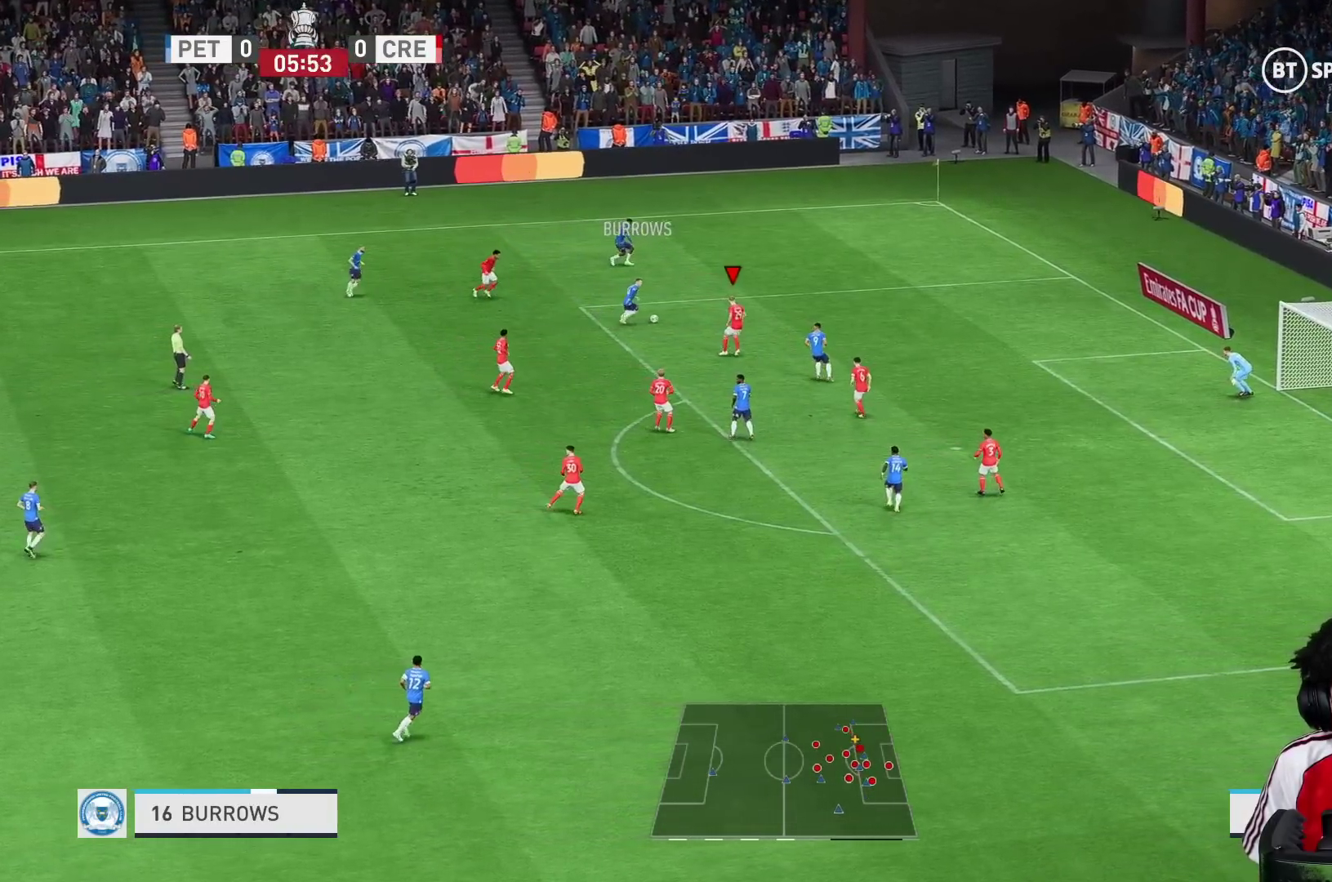
{"buttons": ["L2"], "left_stick": "up-right", "right_stick": "center", "events": [[50, "L2", "down"], [67, "L1", "up"], [100, "left_stick", "up"], [333, "left_stick", "up-right"], [417, "L2", "up"], [467, "L2", "down"]]}
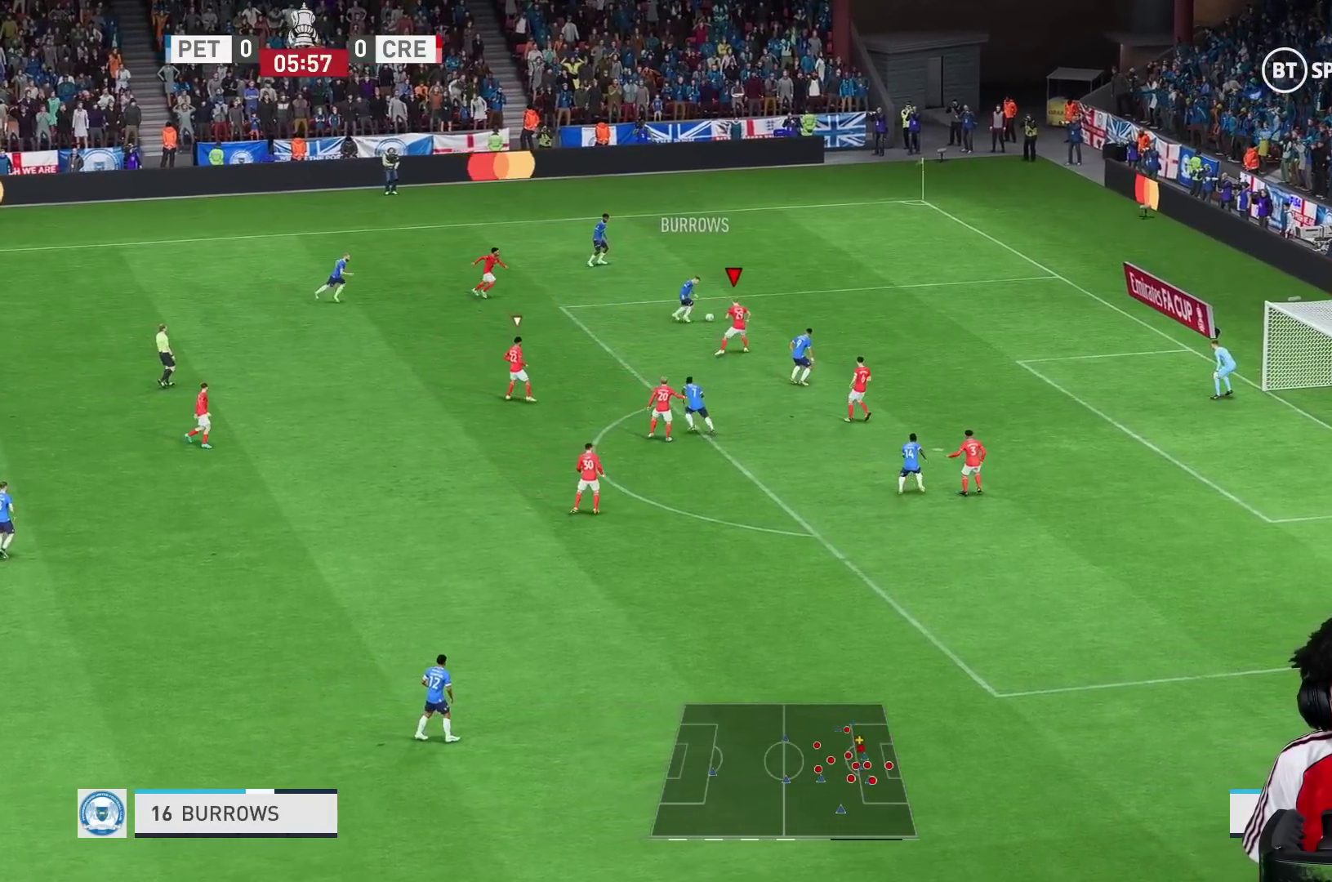
{"buttons": ["L2"], "left_stick": "up-right", "right_stick": "center", "events": [[150, "R1", "down"], [300, "L2", "up"], [433, "R1", "up"], [483, "L2", "down"]]}
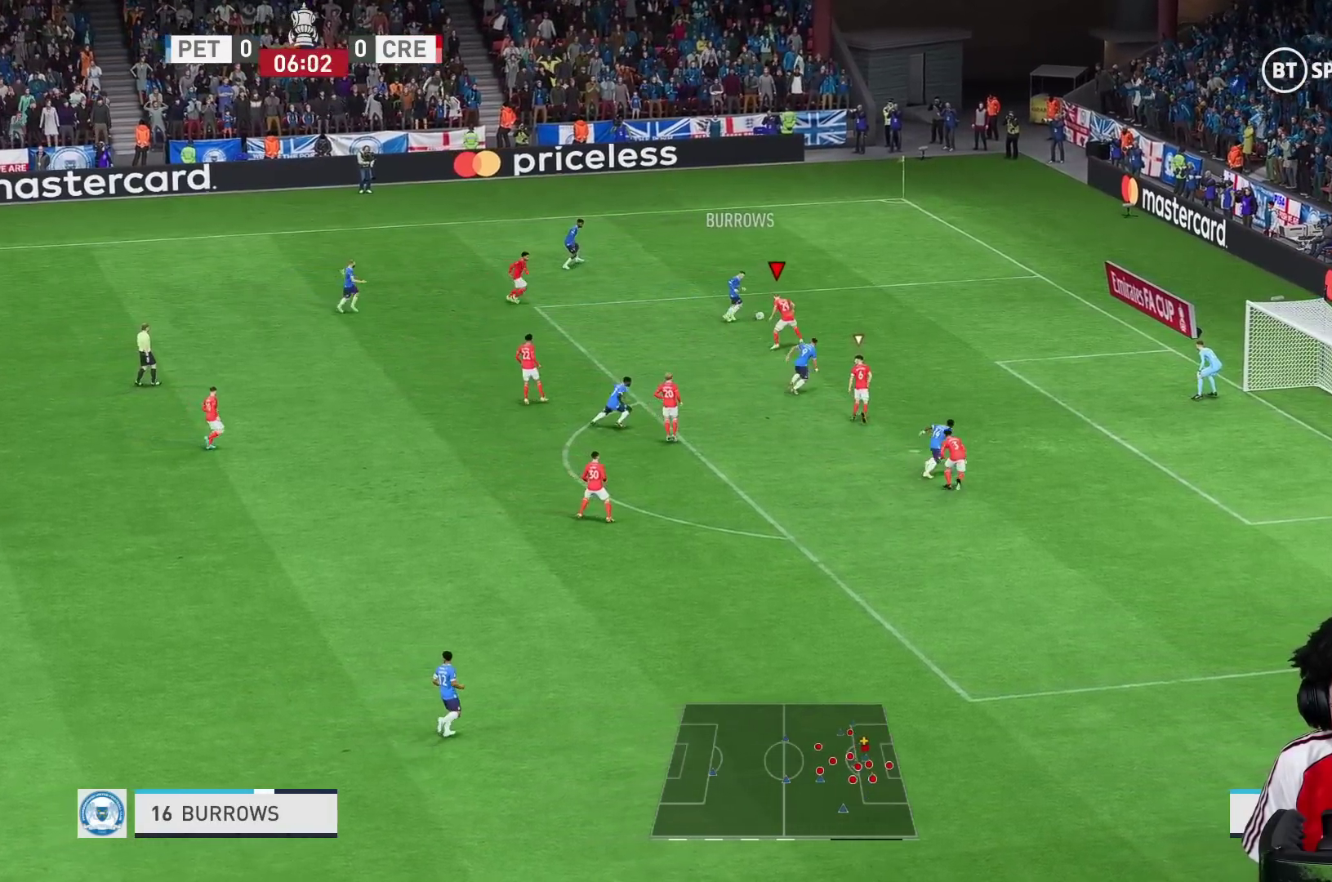
{"buttons": ["L2"], "left_stick": "up-right", "right_stick": "center", "events": []}
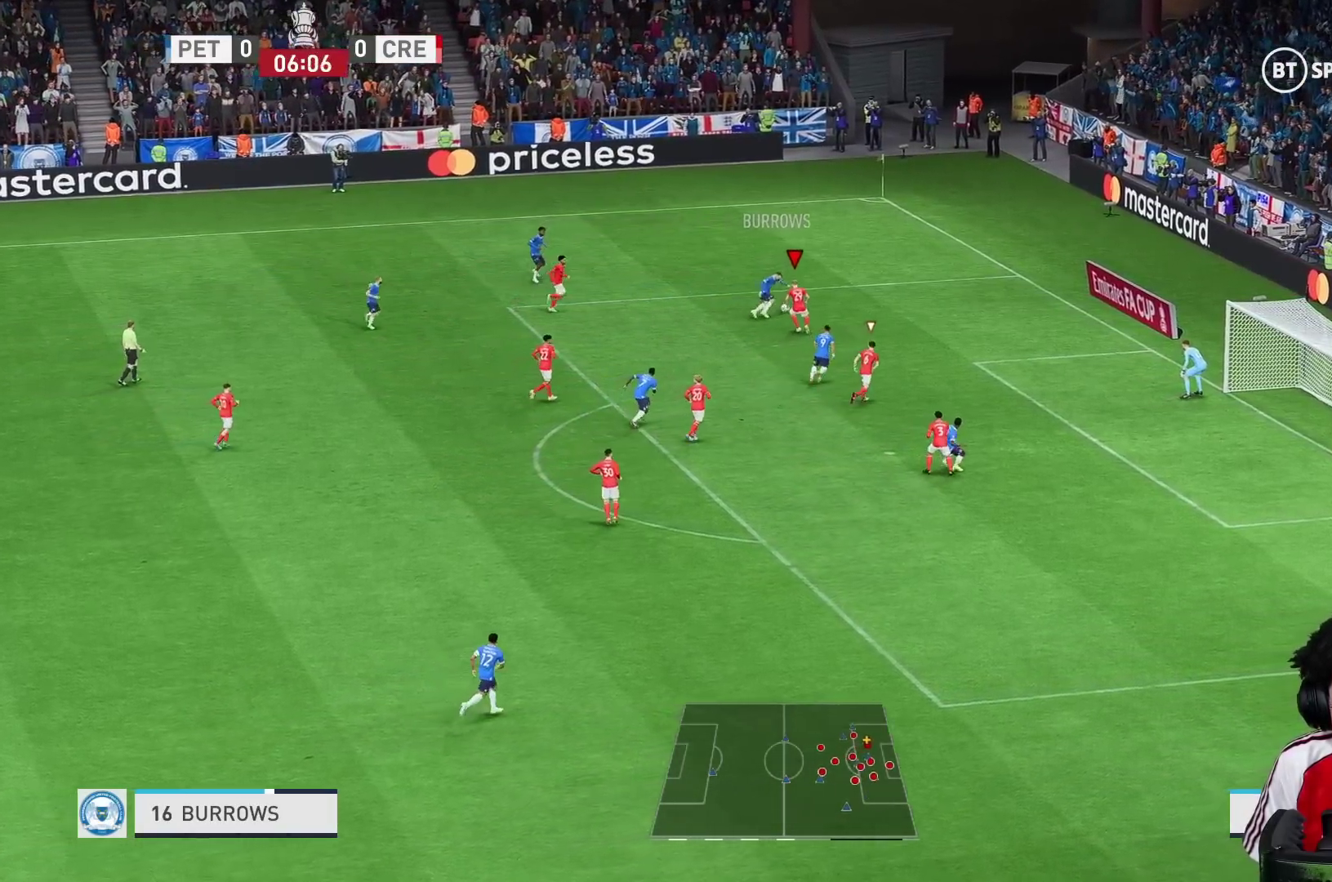
{"buttons": ["L2"], "left_stick": "up-right", "right_stick": "center", "events": [[217, "R1", "down"], [350, "R1", "up"], [400, "L2", "up"], [483, "L2", "down"]]}
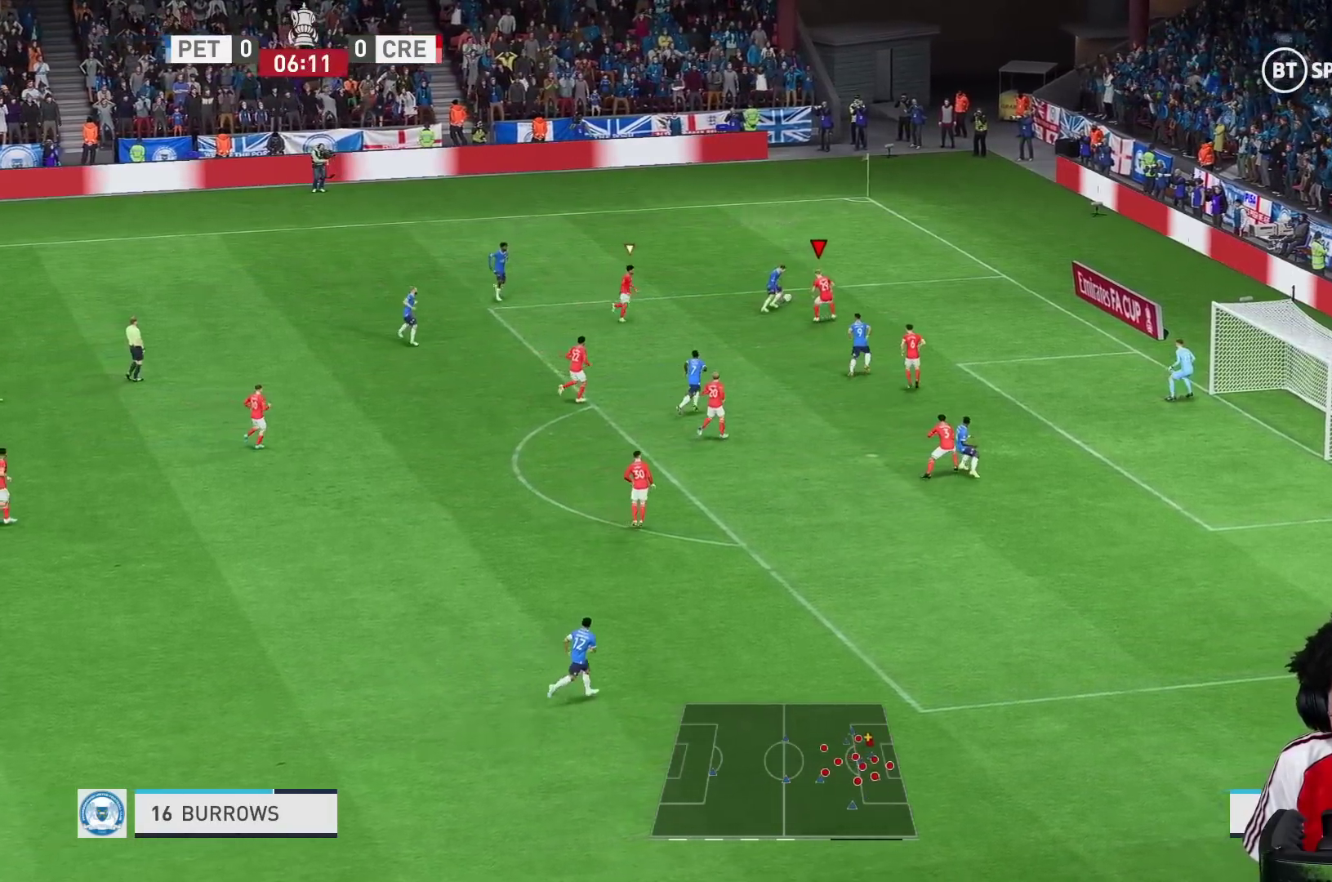
{"buttons": ["L2"], "left_stick": "up", "right_stick": "center", "events": [[17, "left_stick", "up"], [100, "L2", "up"], [283, "L2", "down"], [383, "L2", "up"], [433, "L2", "down"]]}
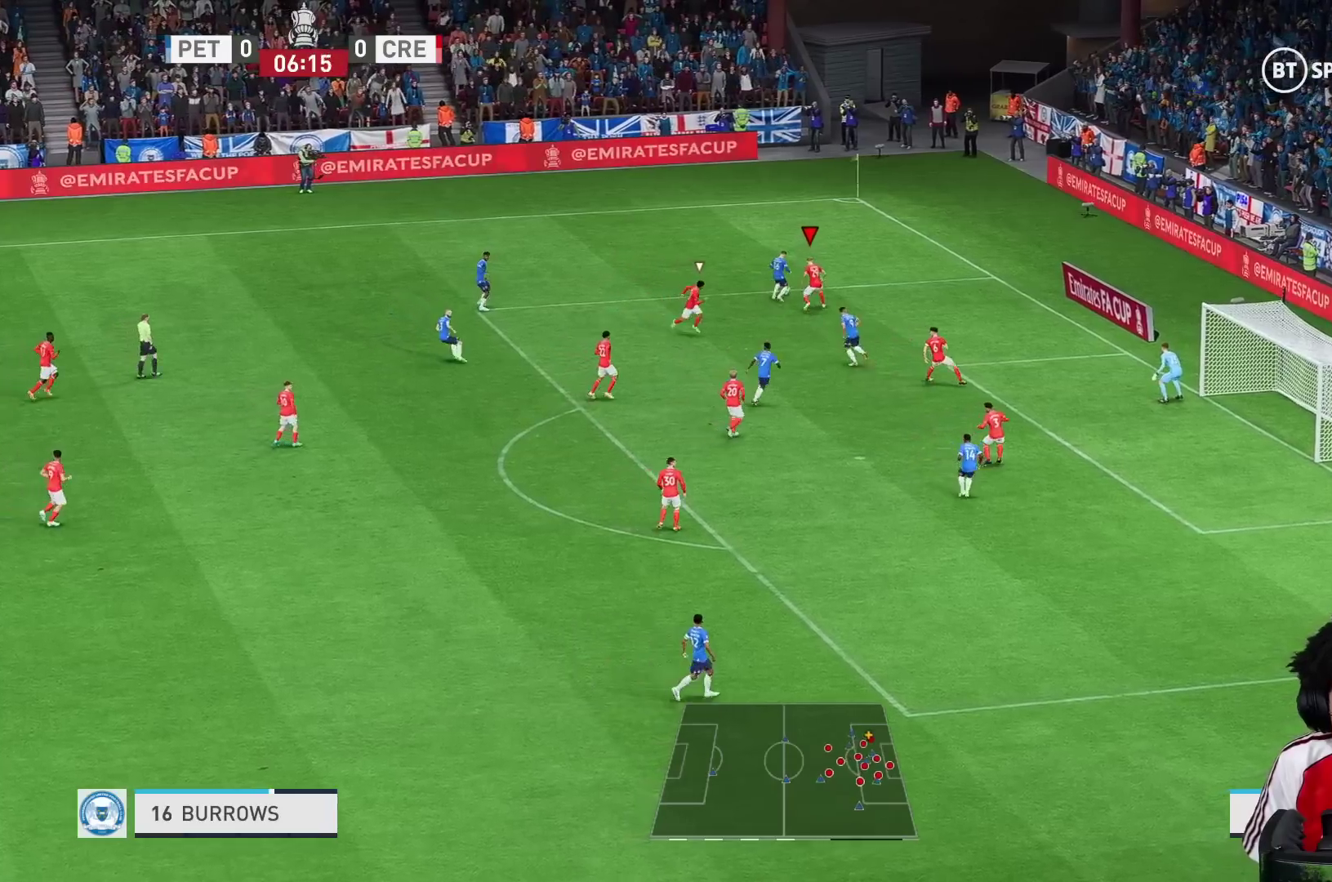
{"buttons": ["L2"], "left_stick": "up-left", "right_stick": "center", "events": [[350, "L1", "down"], [350, "L2", "up"], [450, "left_stick", "up-left"], [467, "L1", "up"], [467, "L2", "down"]]}
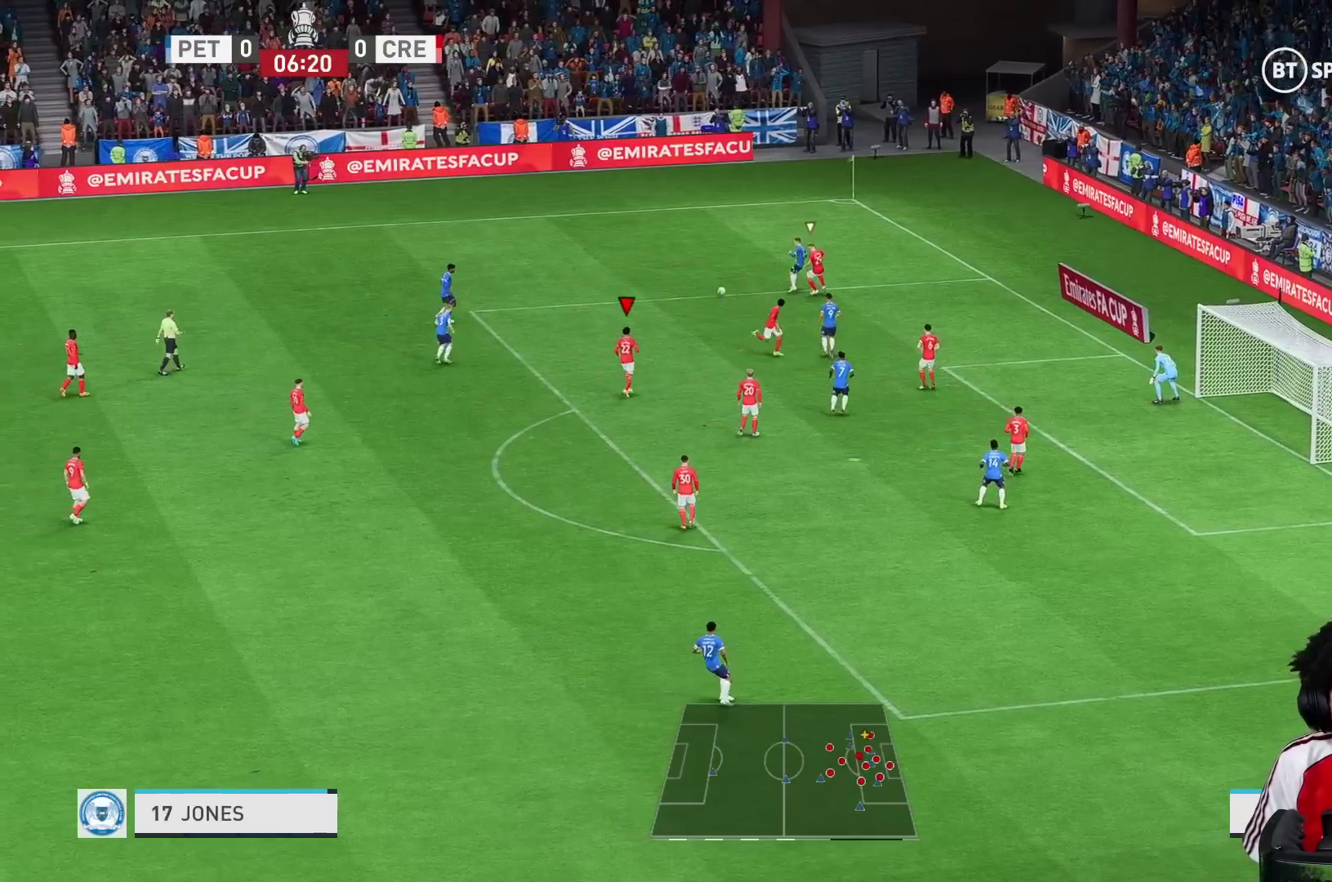
{"buttons": ["L2"], "left_stick": "up-left", "right_stick": "center", "events": []}
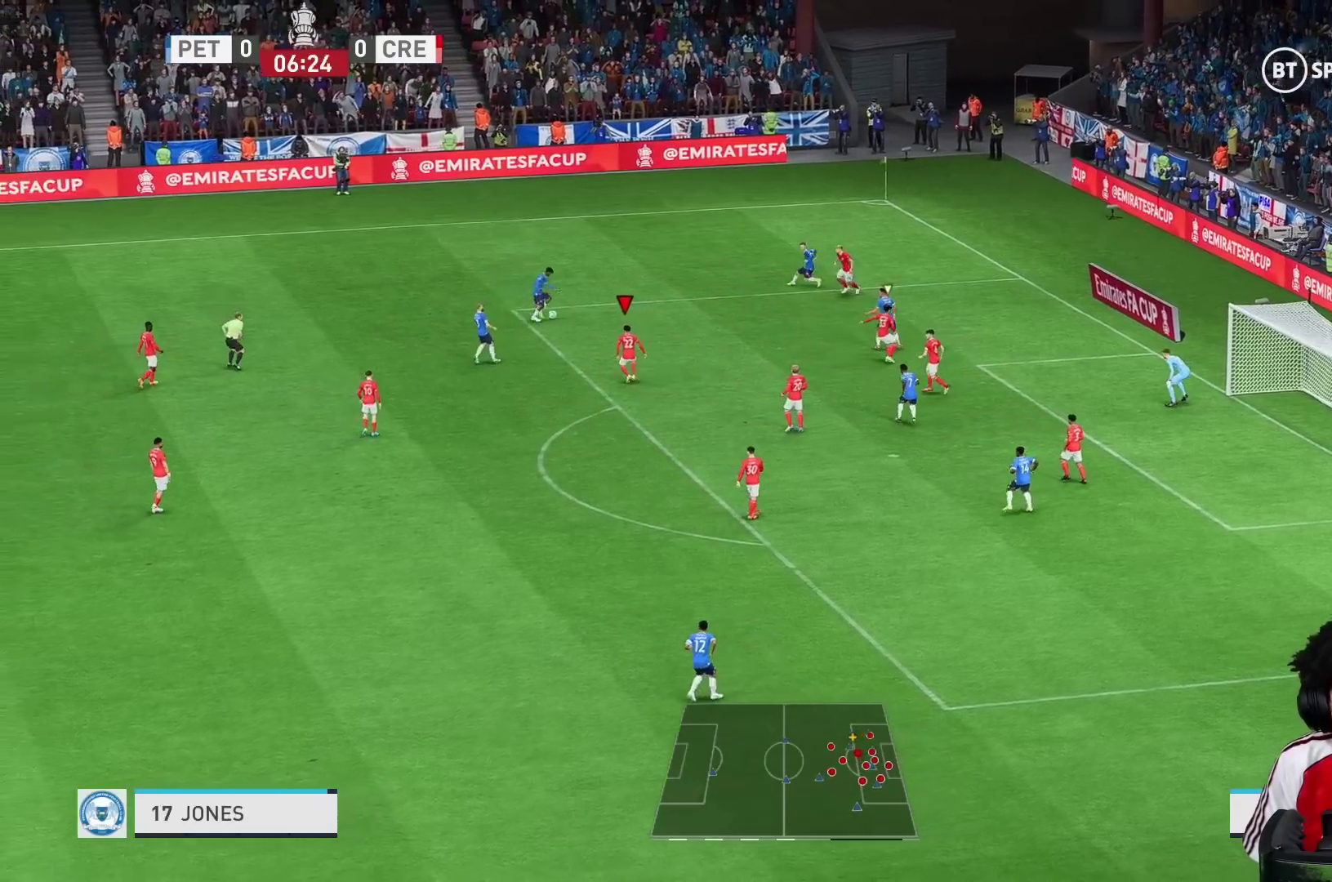
{"buttons": ["L2", "R1"], "left_stick": "up-right", "right_stick": "center", "events": [[100, "R1", "down"], [100, "left_stick", "up-right"], [217, "L2", "up"], [317, "L2", "down"]]}
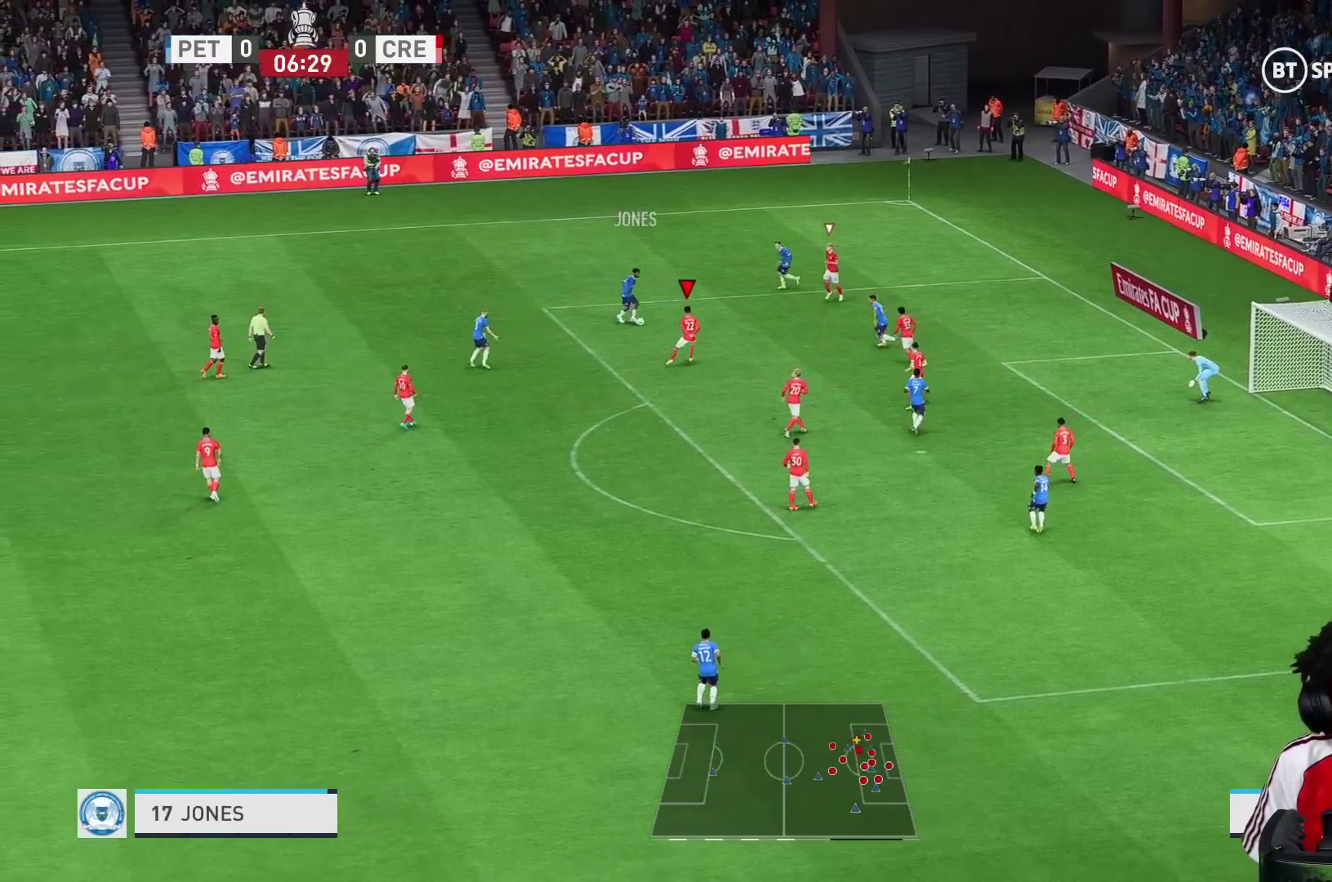
{"buttons": ["L2"], "left_stick": "up", "right_stick": "center", "events": [[17, "L2", "up"], [183, "R1", "up"], [417, "left_stick", "up"], [483, "L2", "down"]]}
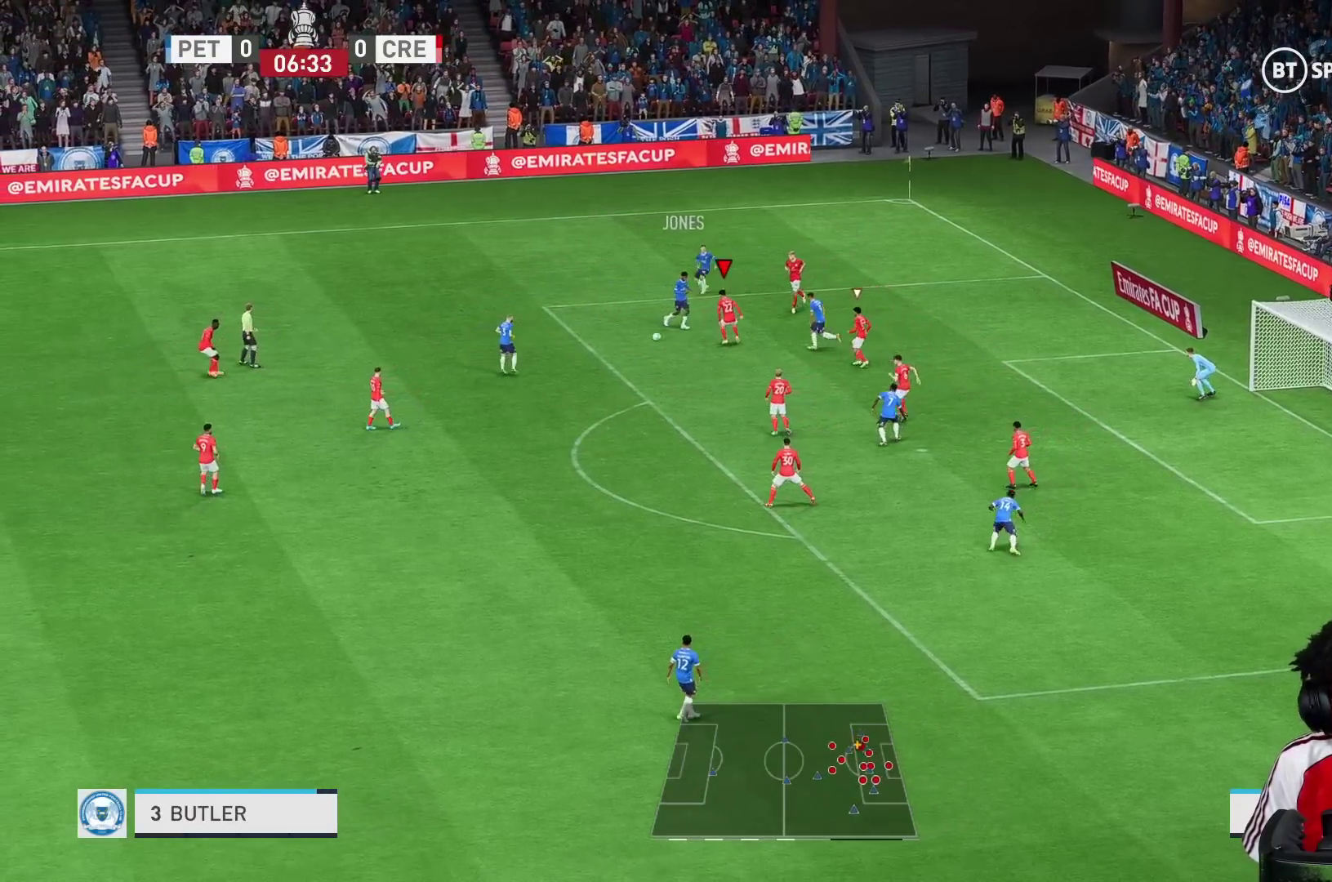
{"buttons": ["L1", "L2"], "left_stick": "down-left", "right_stick": "center", "events": [[217, "R2", "down"], [217, "left_stick", "left"], [317, "left_stick", "down-left"], [417, "R2", "up"], [483, "L1", "down"]]}
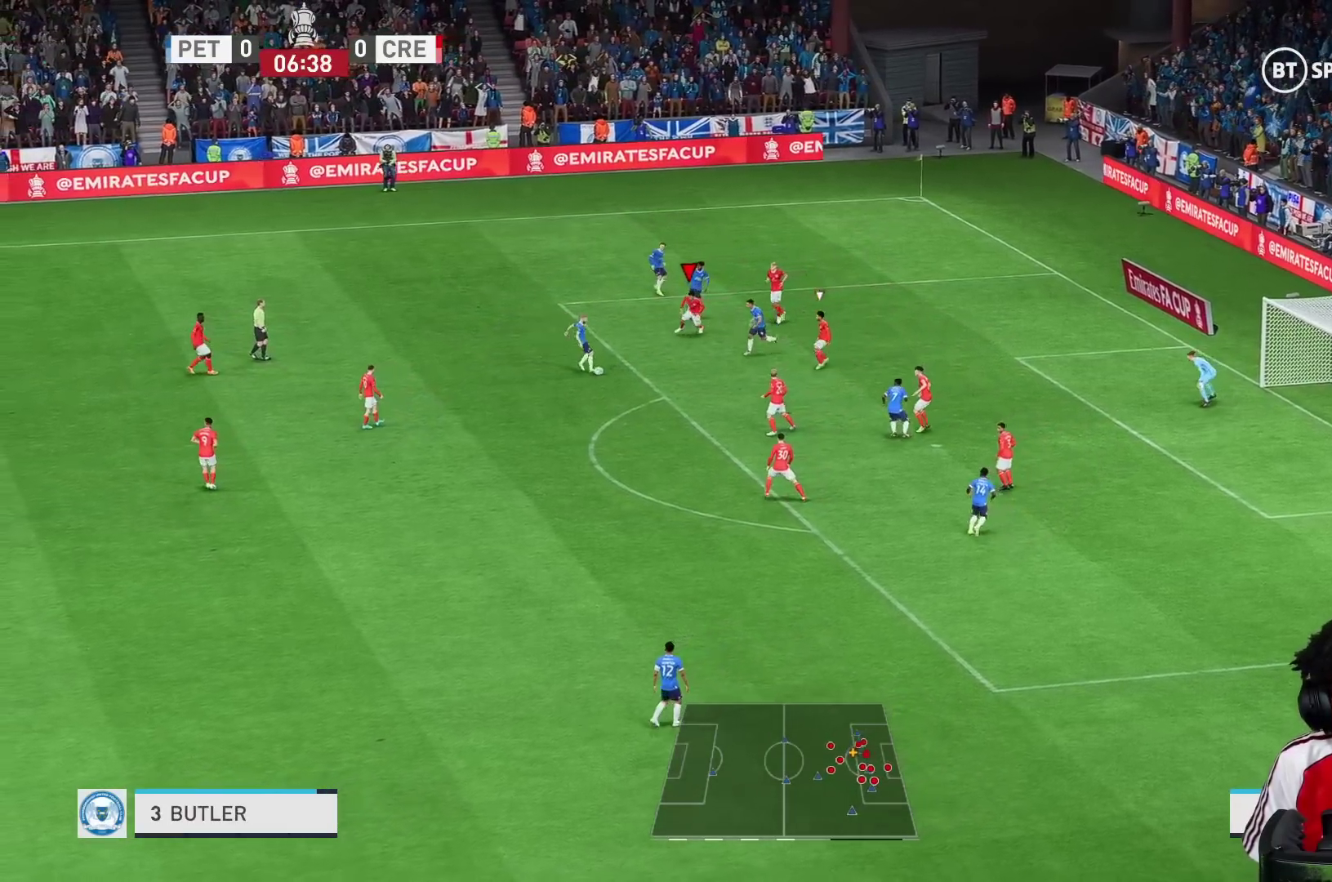
{"buttons": ["R1"], "left_stick": "down-left", "right_stick": "center", "events": [[83, "L1", "up"], [117, "R2", "down"], [250, "R1", "down"], [317, "L2", "up"], [350, "R2", "up"]]}
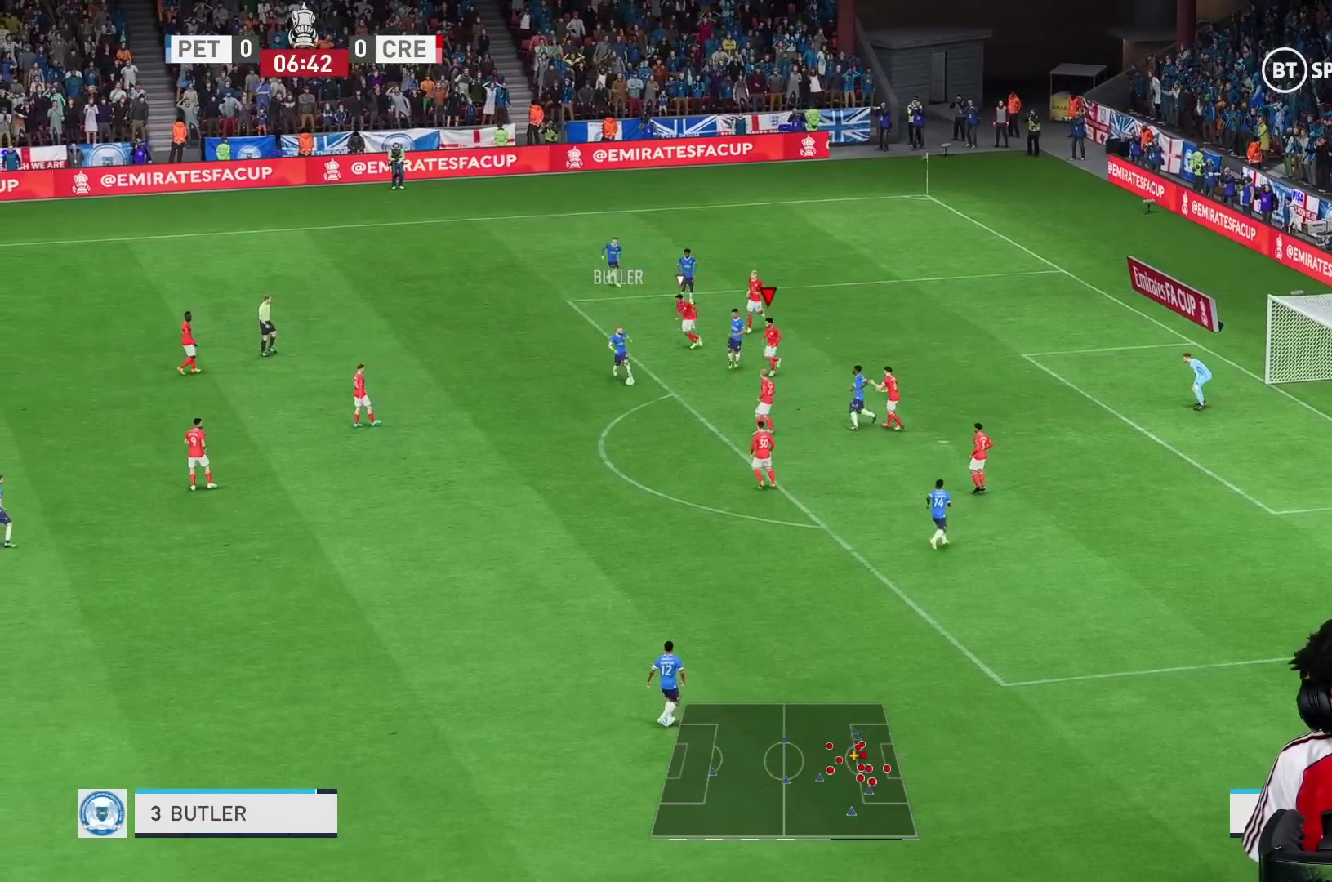
{"buttons": [], "left_stick": "down", "right_stick": "center", "events": [[17, "R1", "up"], [483, "left_stick", "down"]]}
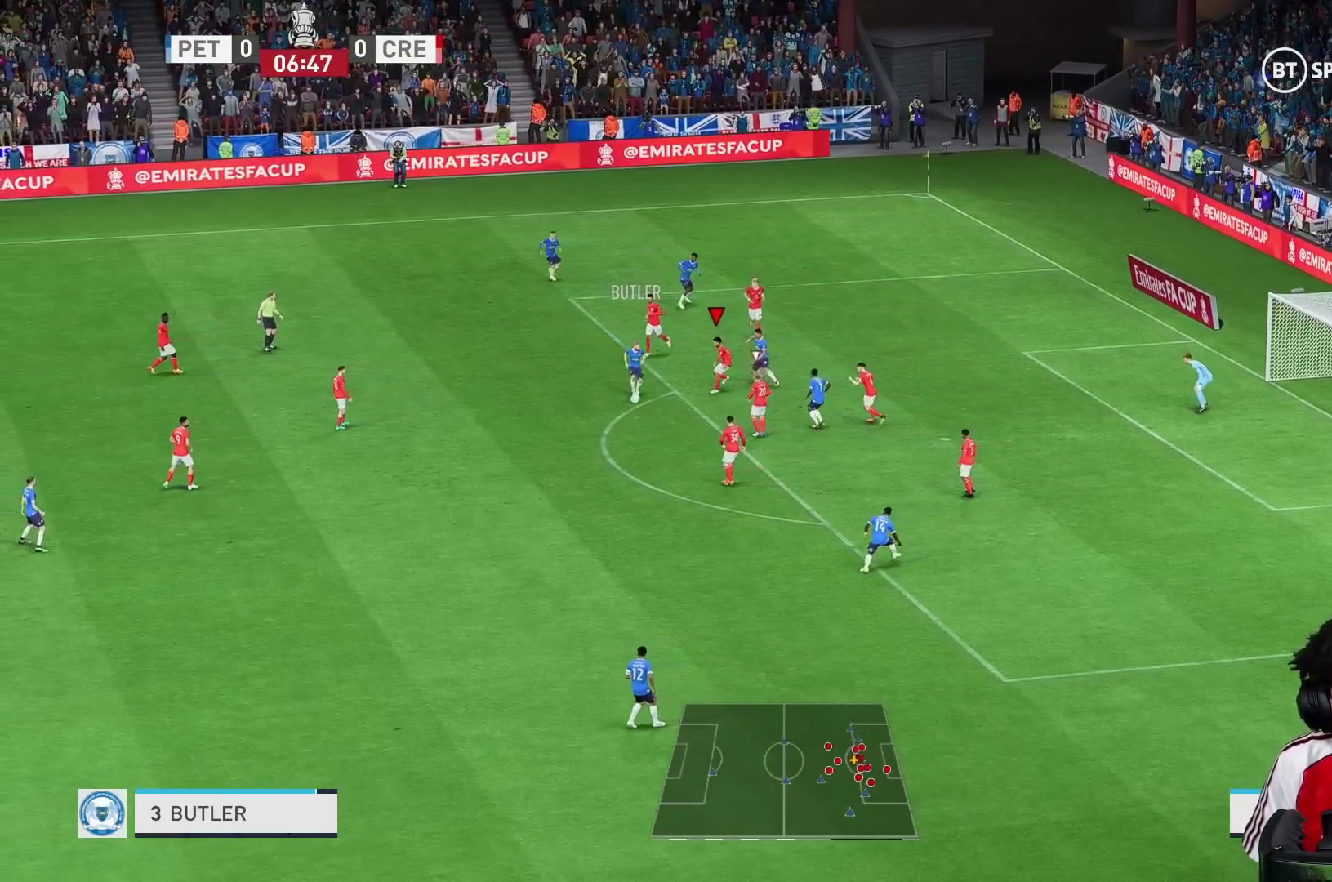
{"buttons": [], "left_stick": "down", "right_stick": "center", "events": []}
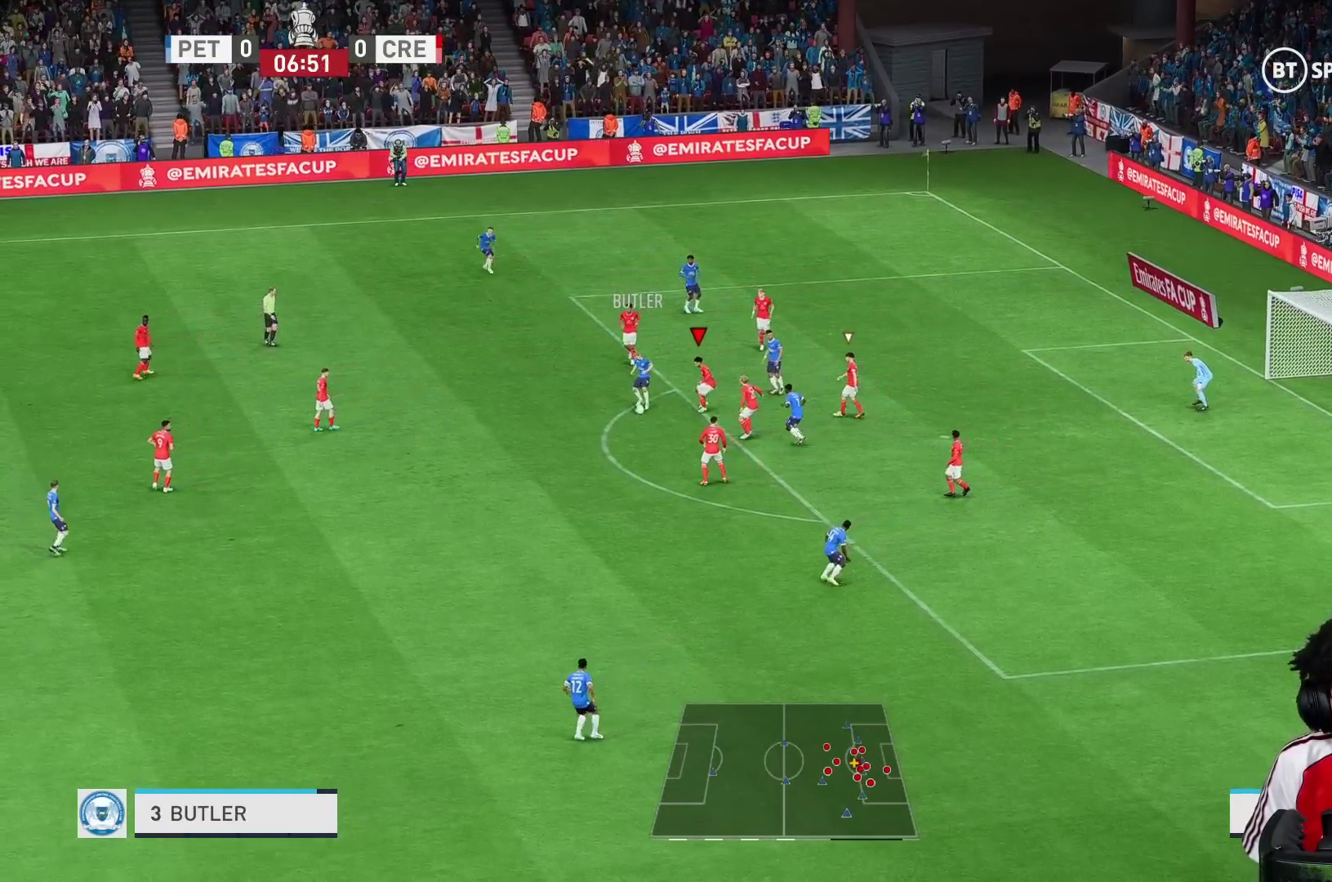
{"buttons": ["L2", "R2"], "left_stick": "up-left", "right_stick": "center", "events": [[133, "left_stick", "down-left"], [167, "L2", "down"], [233, "R2", "down"], [283, "left_stick", "left"], [383, "left_stick", "up-left"]]}
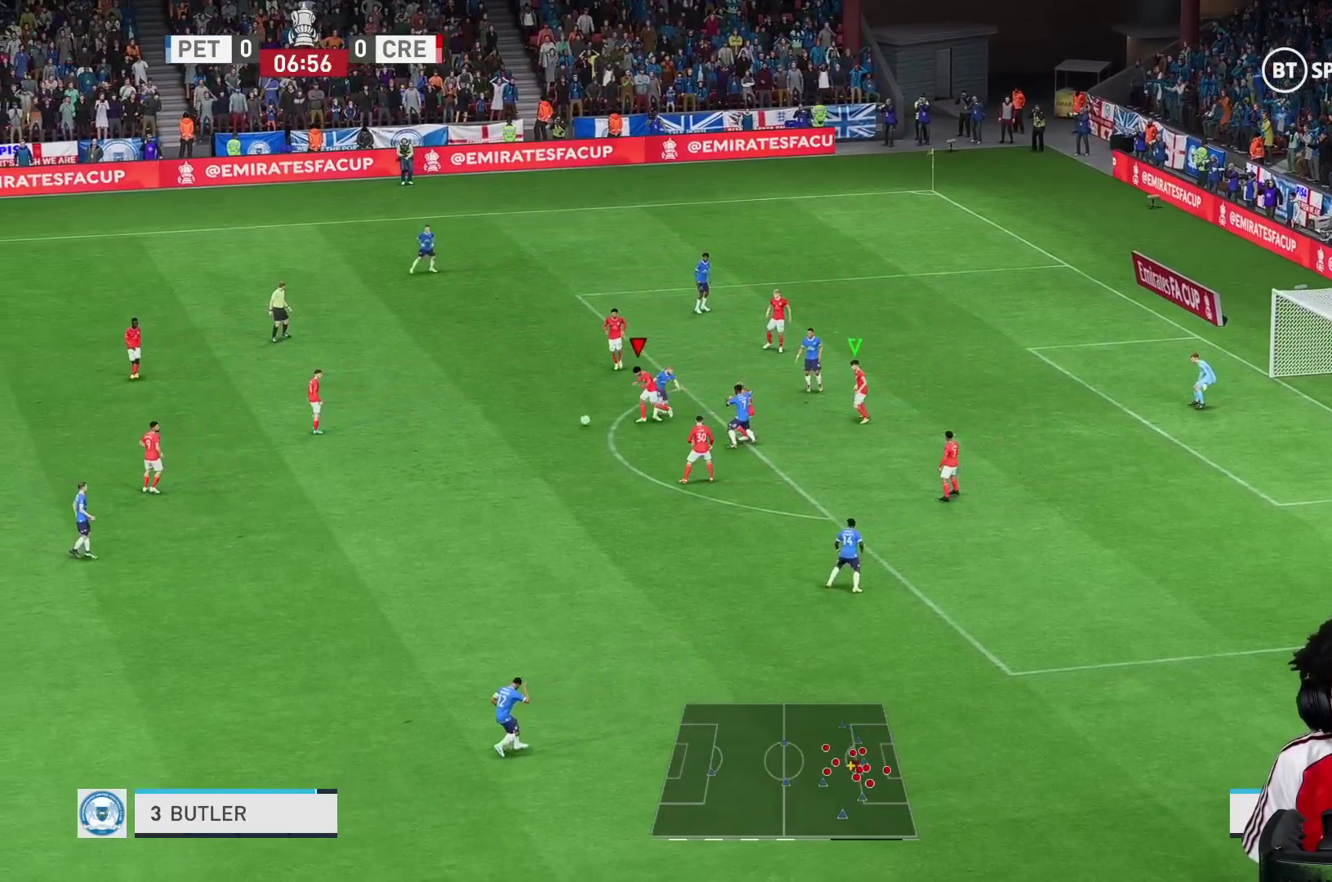
{"buttons": [], "left_stick": "down-left", "right_stick": "center", "events": [[333, "R2", "up"], [383, "left_stick", "left"], [450, "L2", "up"], [483, "left_stick", "down-left"]]}
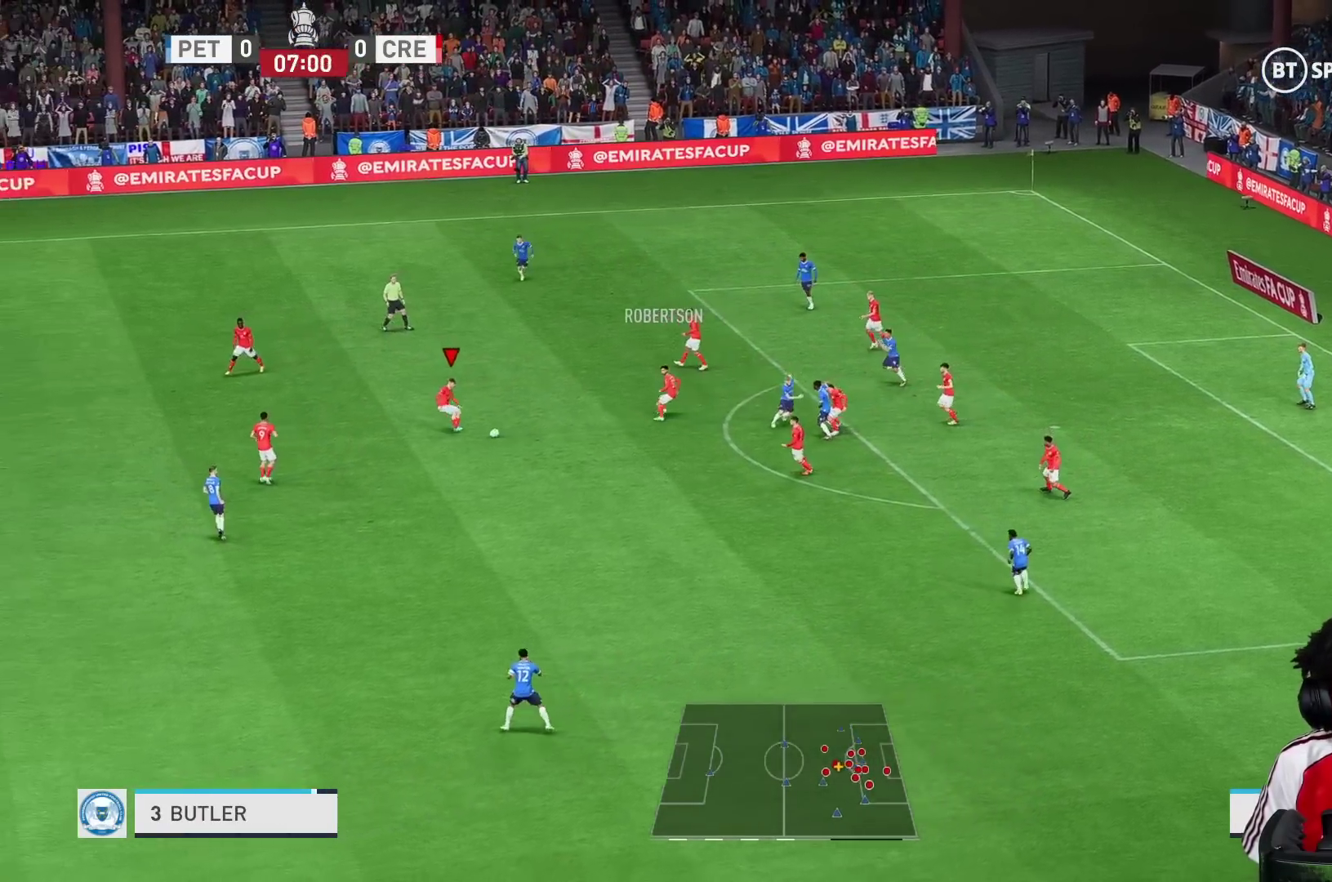
{"buttons": ["A", "L1"], "left_stick": "up-left", "right_stick": "center", "events": [[217, "left_stick", "left"], [383, "left_stick", "up-left"], [450, "A", "down"], [500, "L1", "down"]]}
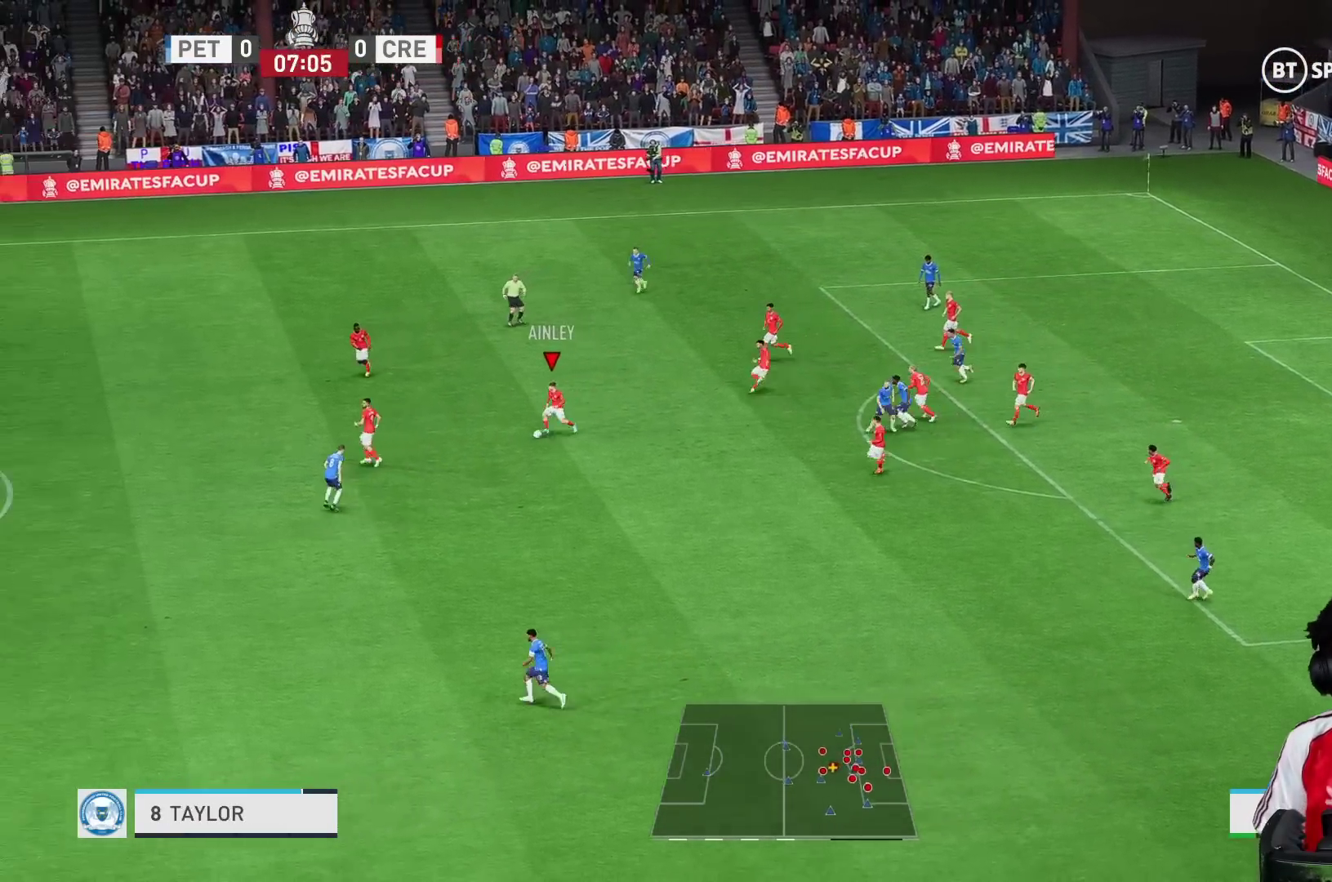
{"buttons": [], "left_stick": "center", "right_stick": "center", "events": [[67, "A", "up"], [100, "L1", "up"], [417, "left_stick", "center"]]}
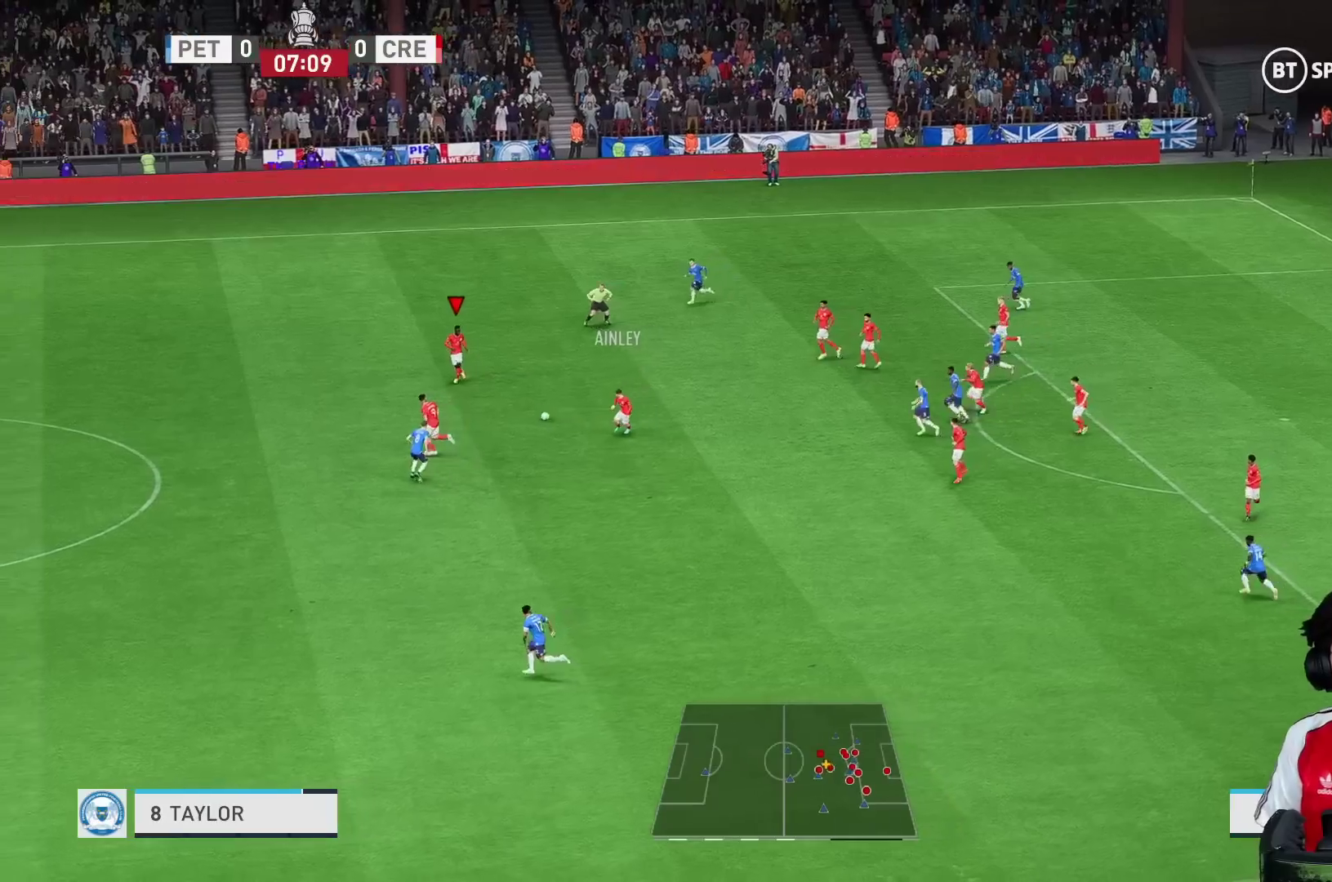
{"buttons": [], "left_stick": "up-left", "right_stick": "center", "events": [[83, "left_stick", "left"], [433, "left_stick", "up-left"]]}